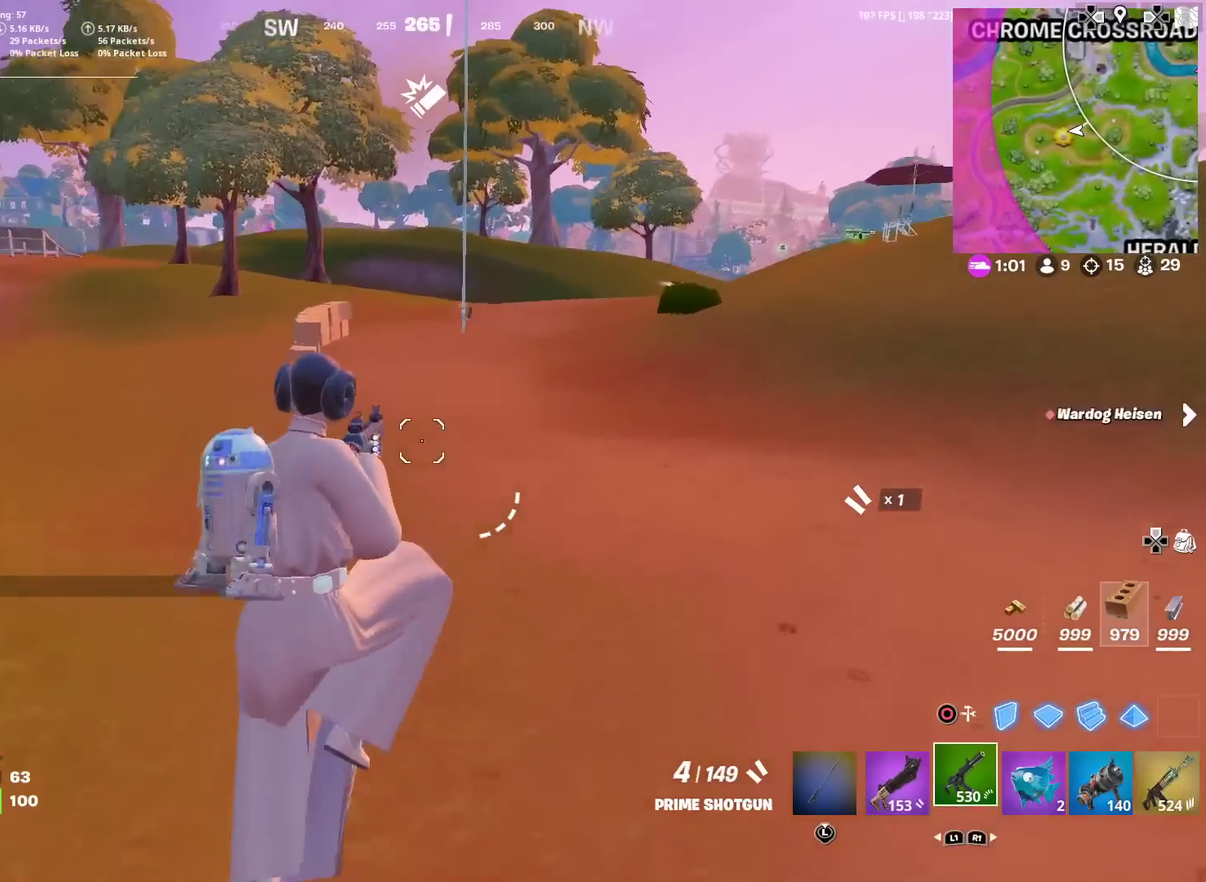
Gameplay with a controller (PlayStation layout); each line is a JSON object with the inputs held at the frame after it (dt_ms = milliseconds from this image to that frame). "events" lists button and stick changes between this image and that frame as [ms after this image, input, new state], when the widget could be followed in between. Not read: TOUCHPAD.
{"dt_ms": 301, "buttons": ["SQUARE"], "left_stick": "up", "right_stick": "center", "events": [[34, "R1", "up"], [101, "SQUARE", "down"], [201, "SQUARE", "up"], [251, "SQUARE", "down"]]}
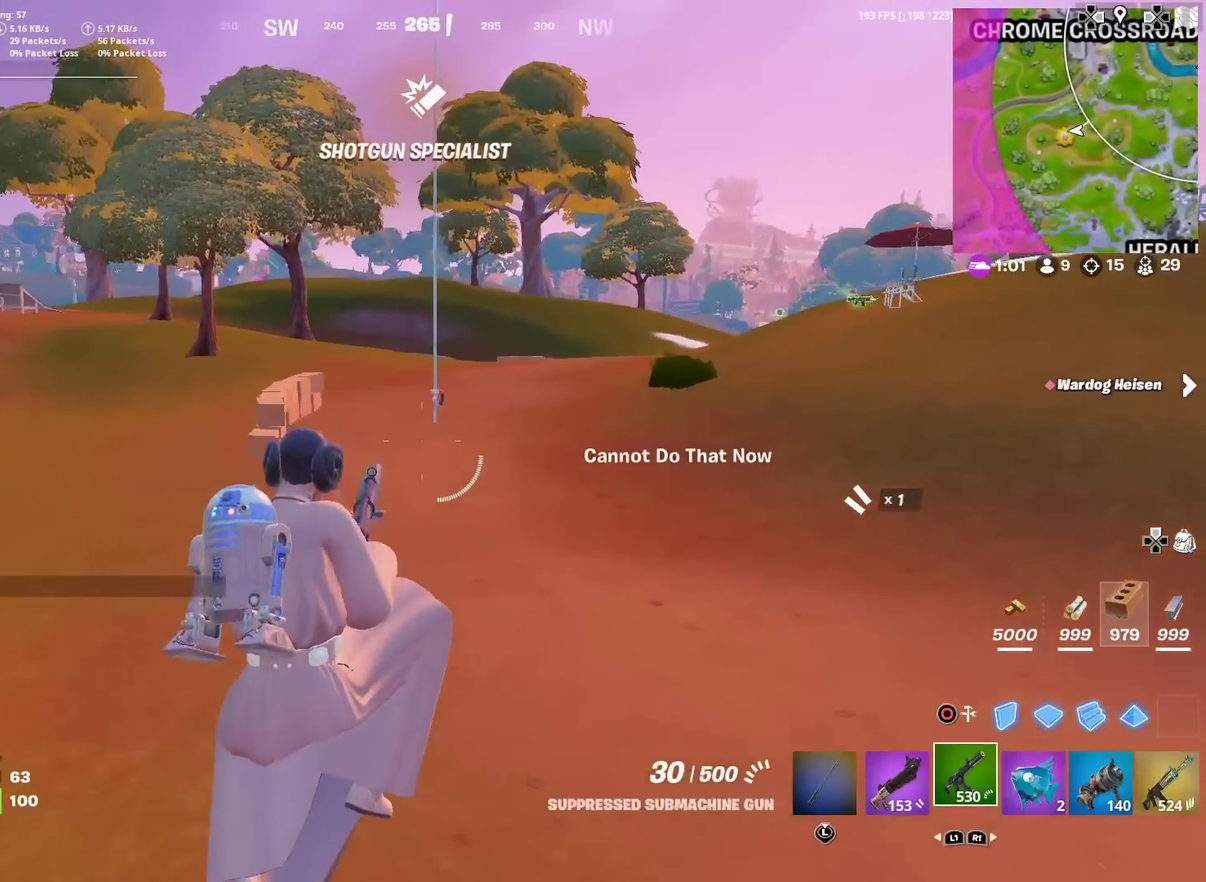
{"dt_ms": 700, "buttons": [], "left_stick": "up", "right_stick": "center"}
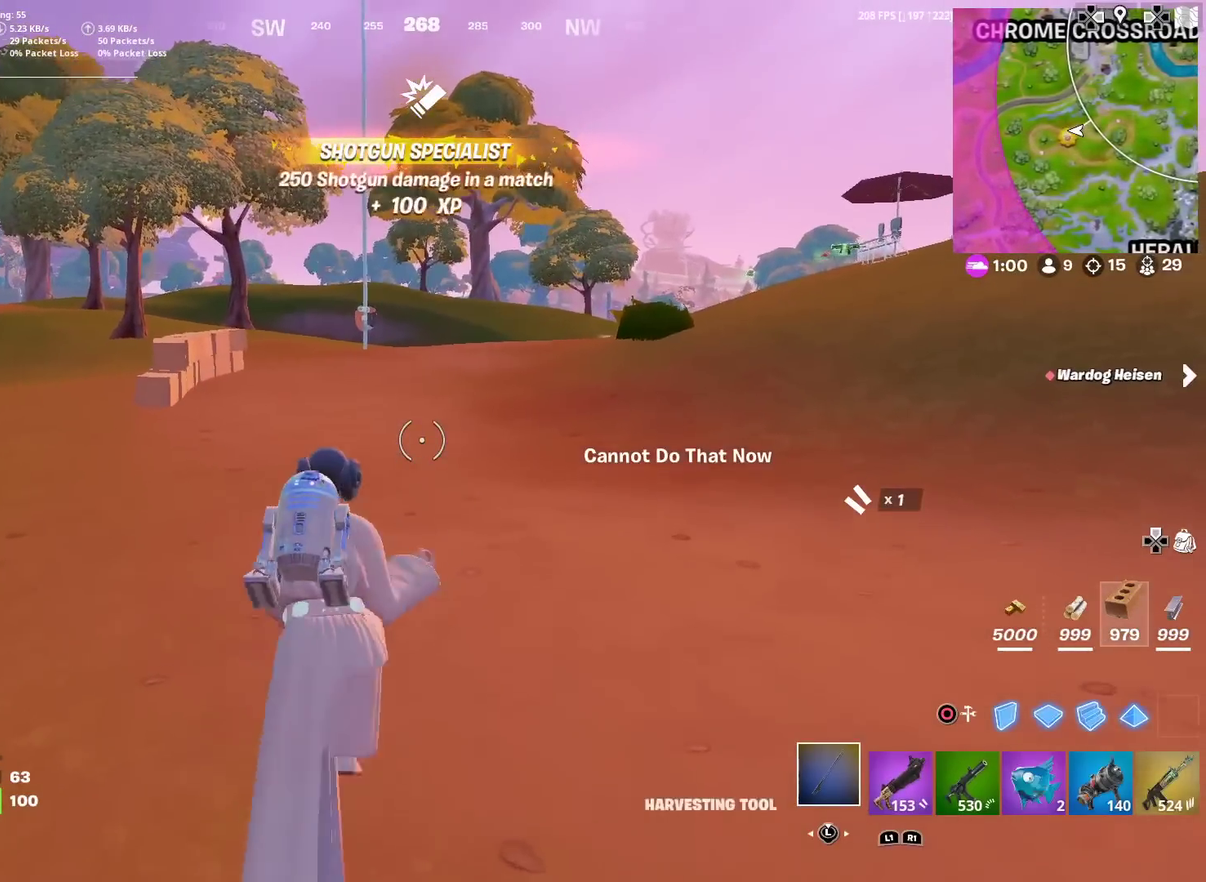
{"dt_ms": 301, "buttons": [], "left_stick": "up", "right_stick": "center", "events": []}
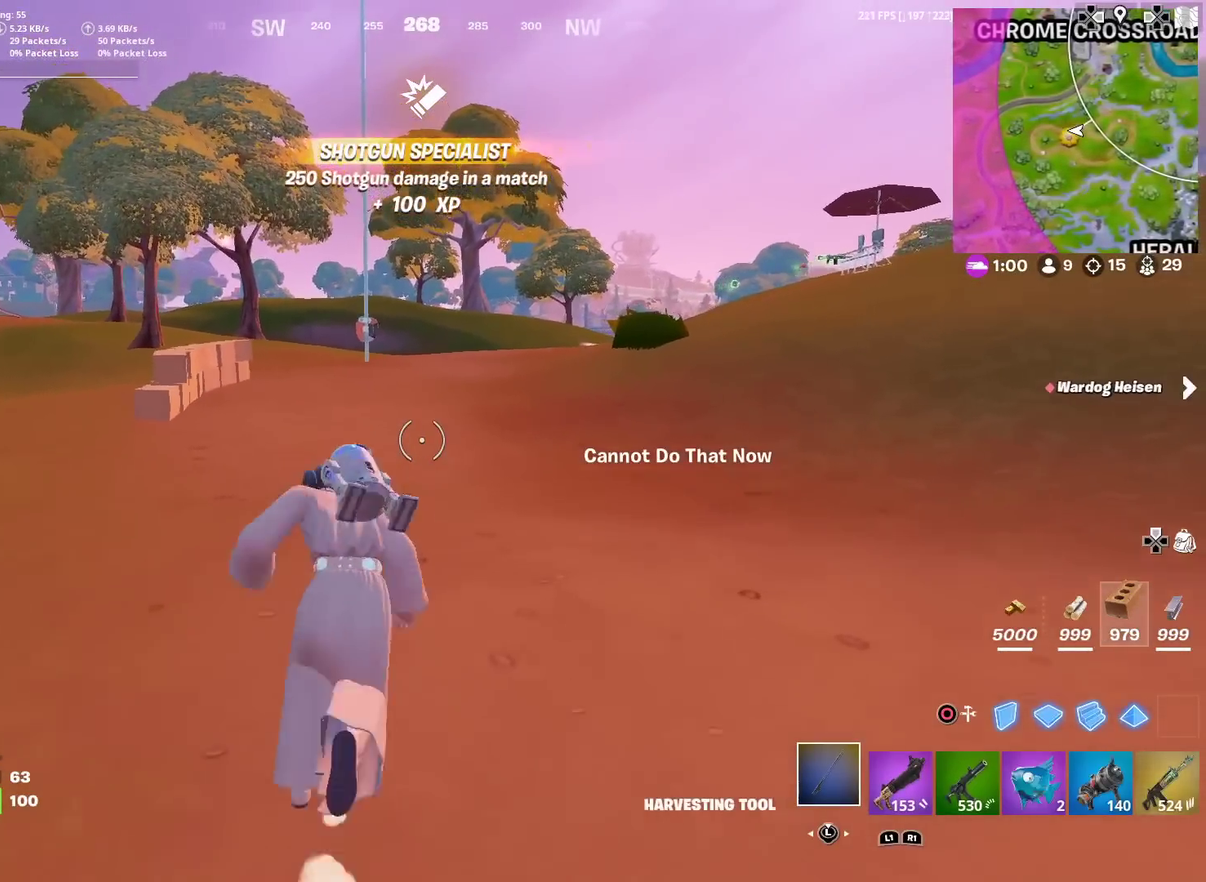
{"dt_ms": 901, "buttons": [], "left_stick": "up", "right_stick": "center", "events": [[734, "right_stick", "up-left"], [817, "right_stick", "center"]]}
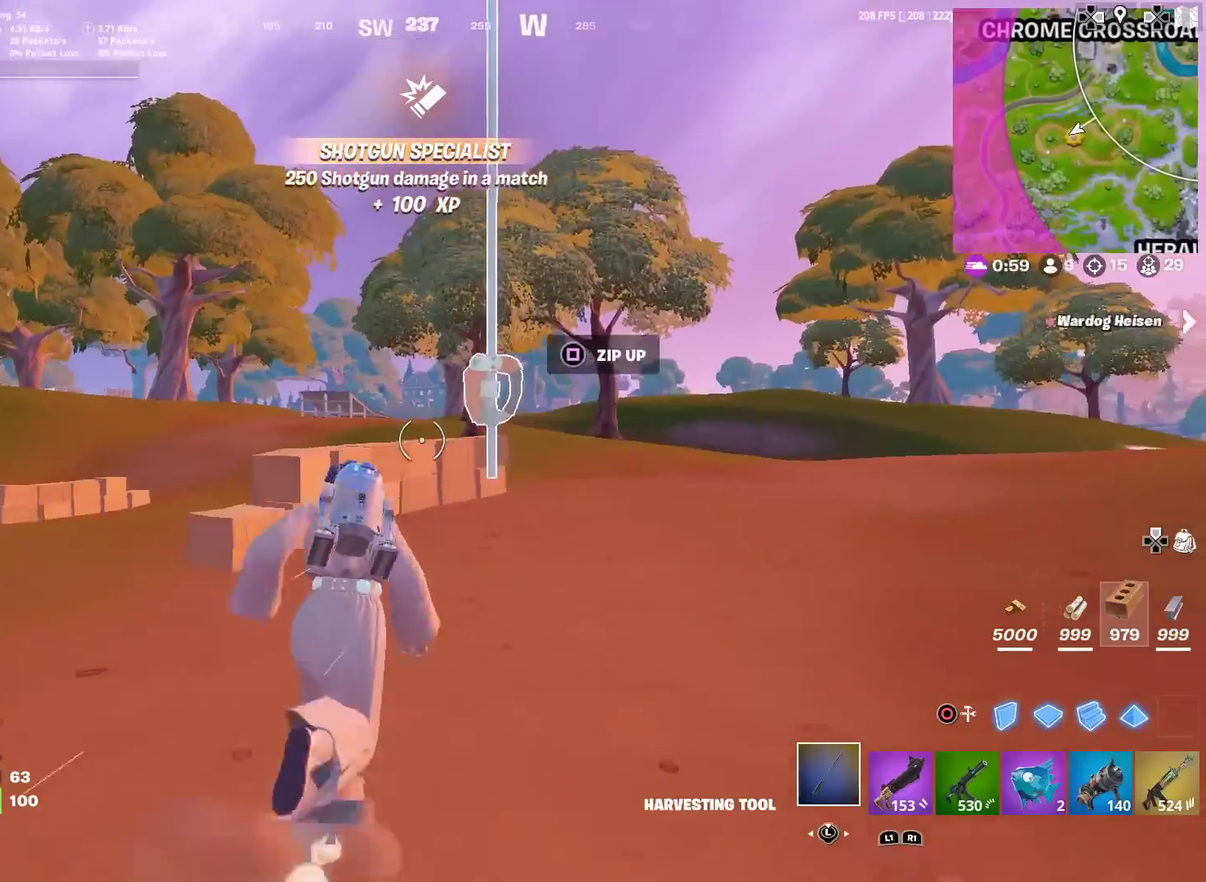
{"dt_ms": 300, "buttons": [], "left_stick": "center", "right_stick": "center", "events": [[83, "left_stick", "up-right"], [150, "left_stick", "center"], [183, "SQUARE", "down"], [300, "SQUARE", "up"]]}
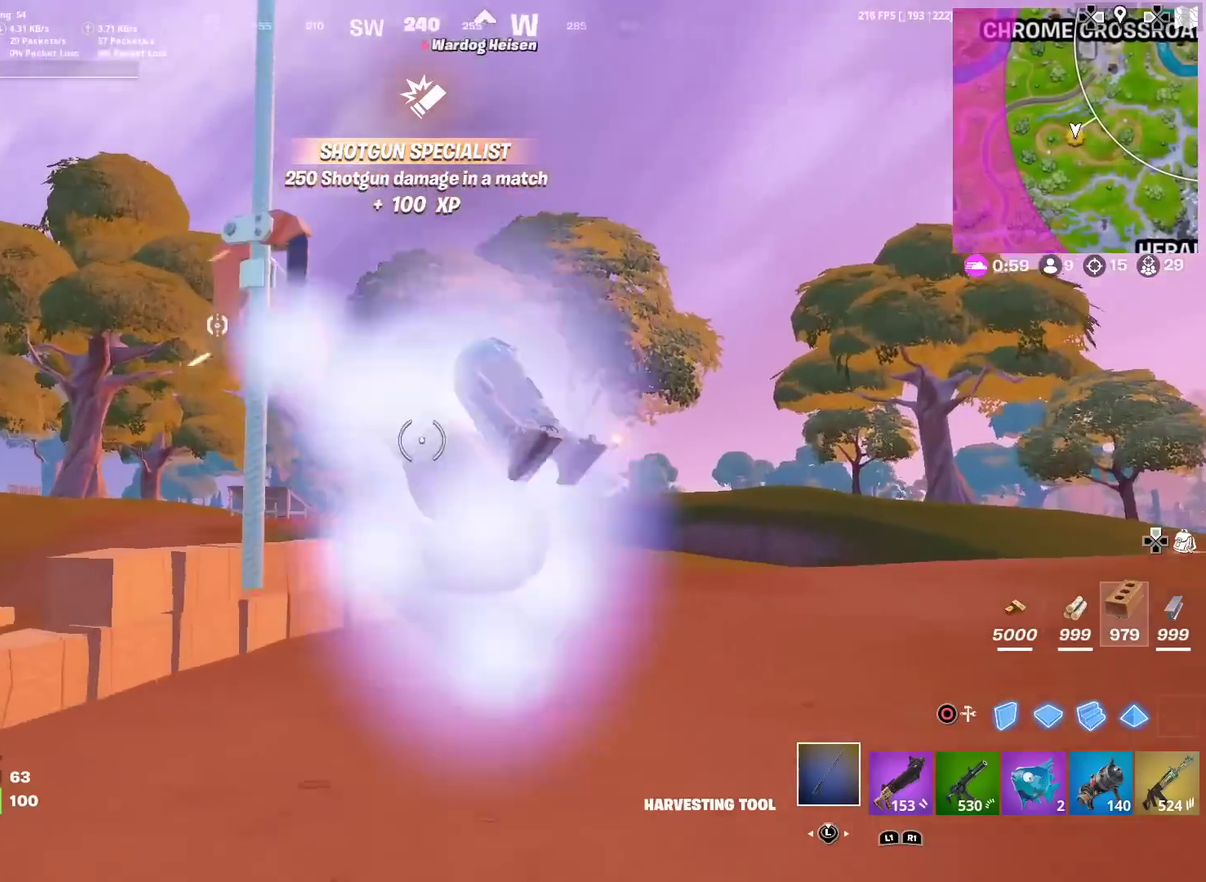
{"dt_ms": 701, "buttons": [], "left_stick": "up", "right_stick": "center", "events": [[83, "right_stick", "up-left"], [200, "left_stick", "down-left"], [334, "left_stick", "left"], [367, "right_stick", "center"], [417, "left_stick", "up-left"], [617, "left_stick", "up"]]}
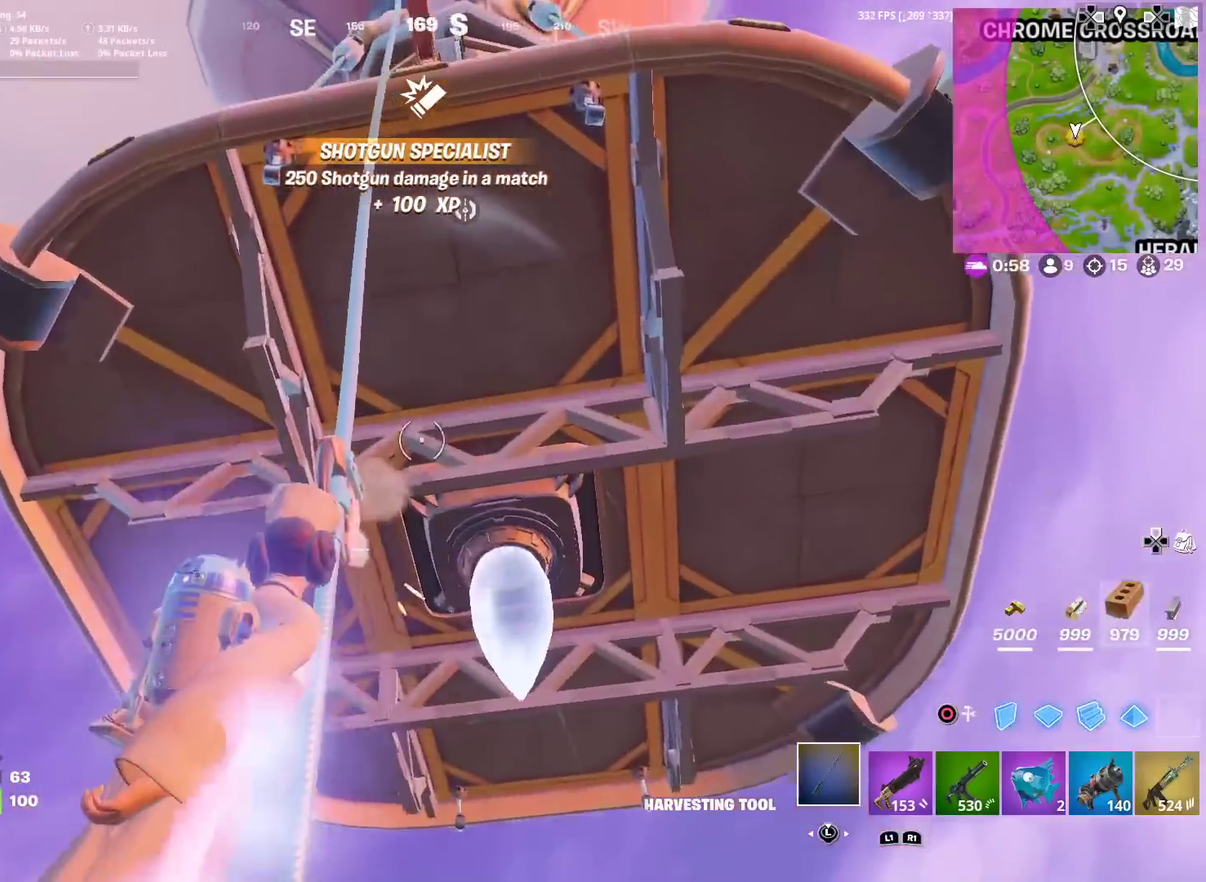
{"dt_ms": 300, "buttons": [], "left_stick": "up", "right_stick": "down-left", "events": [[250, "right_stick", "down-left"]]}
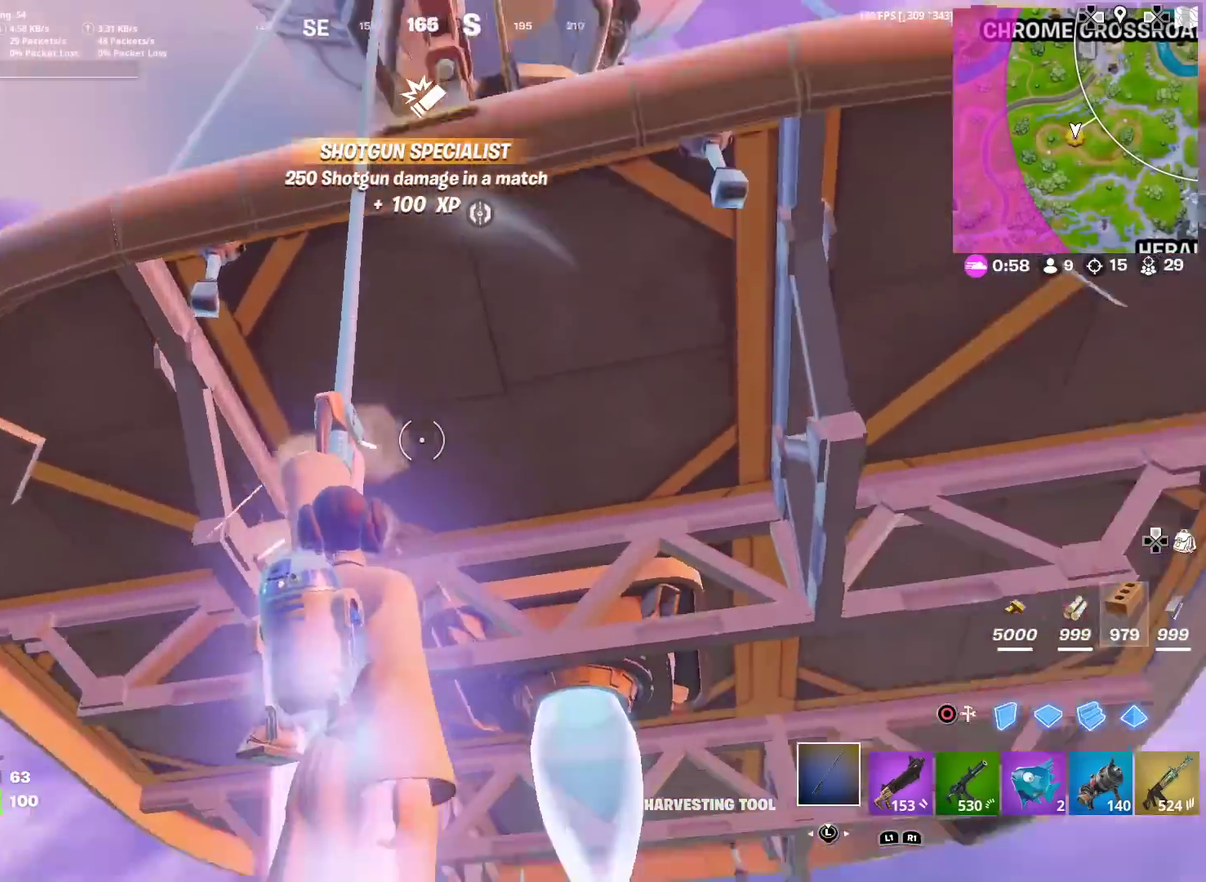
{"dt_ms": 601, "buttons": ["L1"], "left_stick": "up", "right_stick": "down", "events": [[50, "right_stick", "center"], [267, "right_stick", "down-left"], [400, "right_stick", "center"], [567, "L1", "down"], [567, "right_stick", "down"]]}
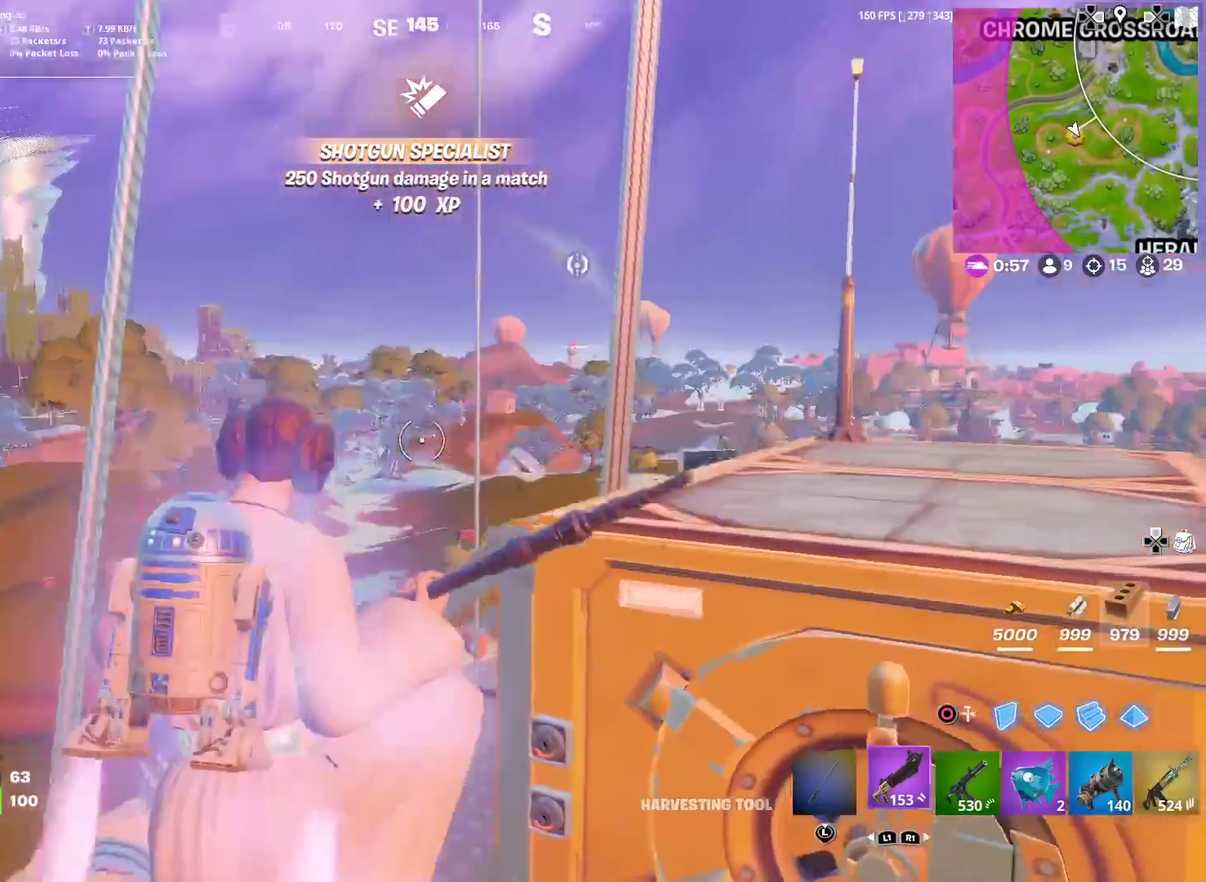
{"dt_ms": 400, "buttons": [], "left_stick": "up", "right_stick": "center", "events": [[66, "right_stick", "center"], [100, "L1", "up"], [200, "L1", "down"], [317, "L1", "up"]]}
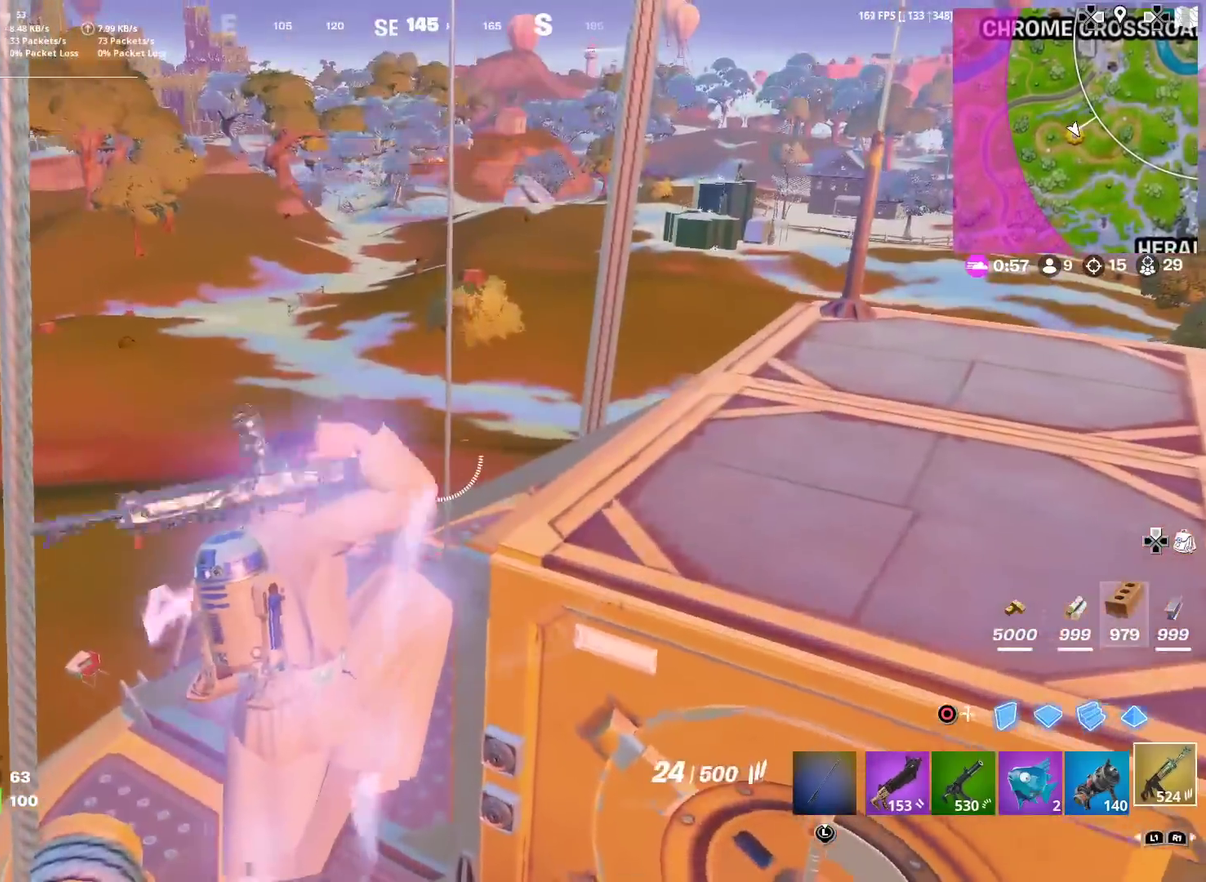
{"dt_ms": 601, "buttons": [], "left_stick": "up-left", "right_stick": "center", "events": [[117, "SQUARE", "down"], [183, "SQUARE", "up"], [284, "SQUARE", "down"], [300, "left_stick", "up-left"], [367, "SQUARE", "up"]]}
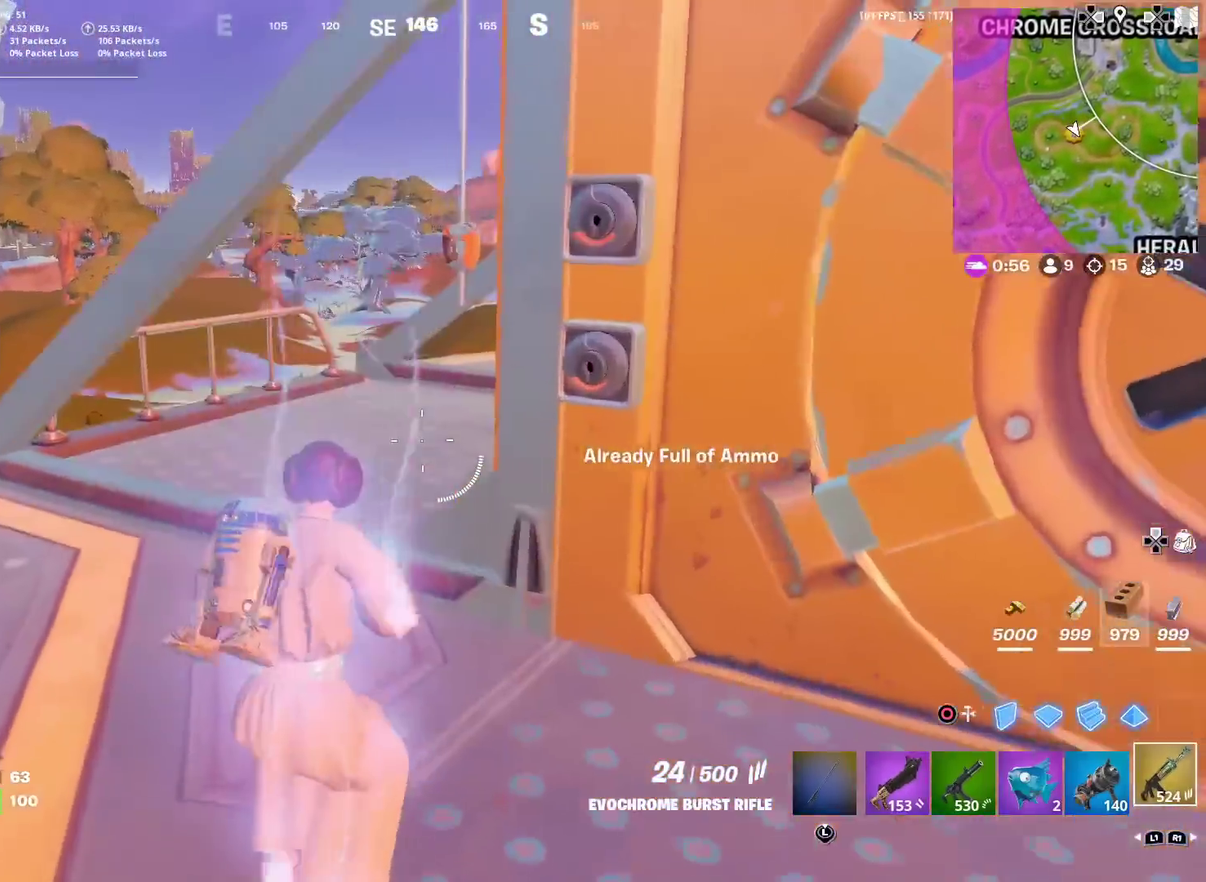
{"dt_ms": 400, "buttons": [], "left_stick": "up", "right_stick": "center", "events": [[133, "left_stick", "up"], [133, "right_stick", "up-right"], [183, "right_stick", "center"]]}
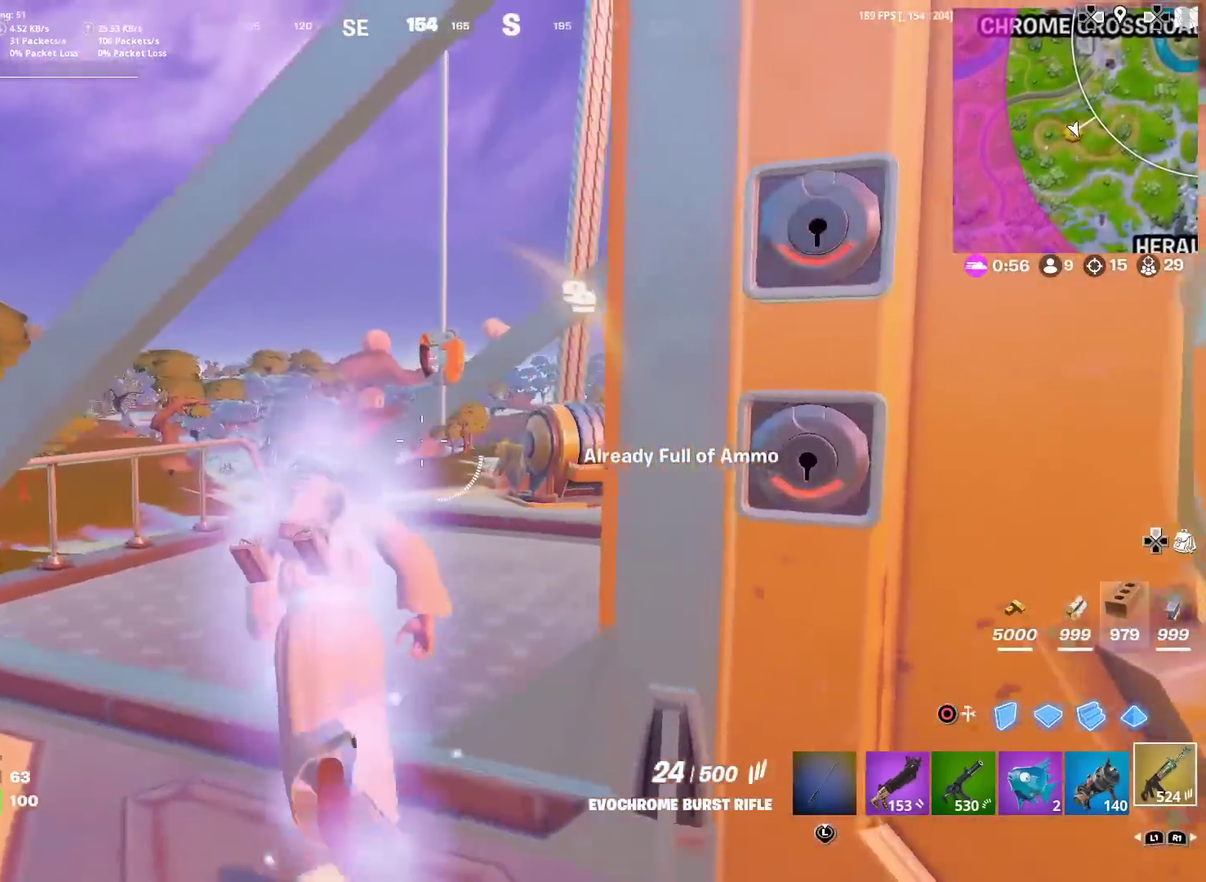
{"dt_ms": 500, "buttons": [], "left_stick": "center", "right_stick": "right", "events": [[217, "left_stick", "up-left"], [317, "SQUARE", "down"], [367, "left_stick", "center"], [434, "right_stick", "right"], [450, "SQUARE", "up"]]}
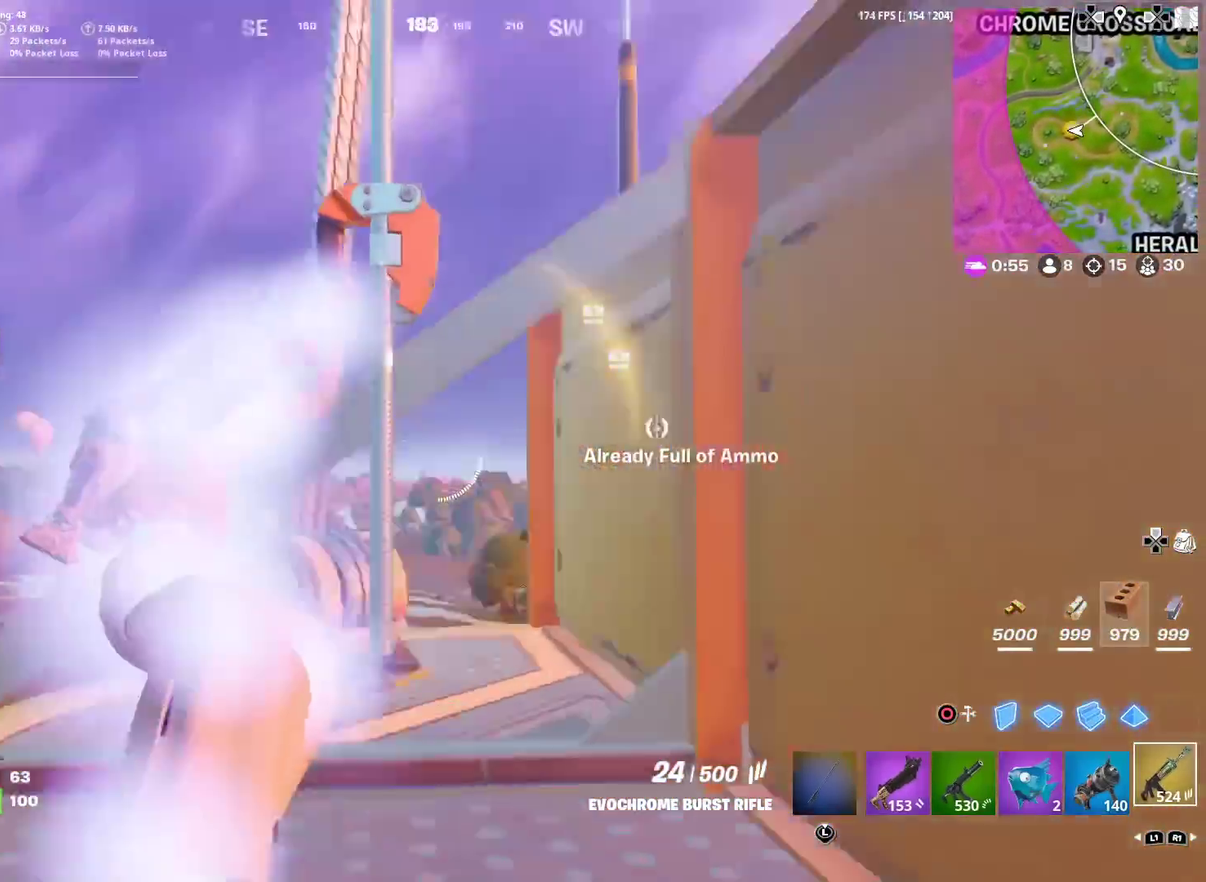
{"dt_ms": 501, "buttons": [], "left_stick": "up-left", "right_stick": "center", "events": [[50, "right_stick", "up-right"], [317, "right_stick", "center"], [334, "left_stick", "up"], [401, "left_stick", "up-left"]]}
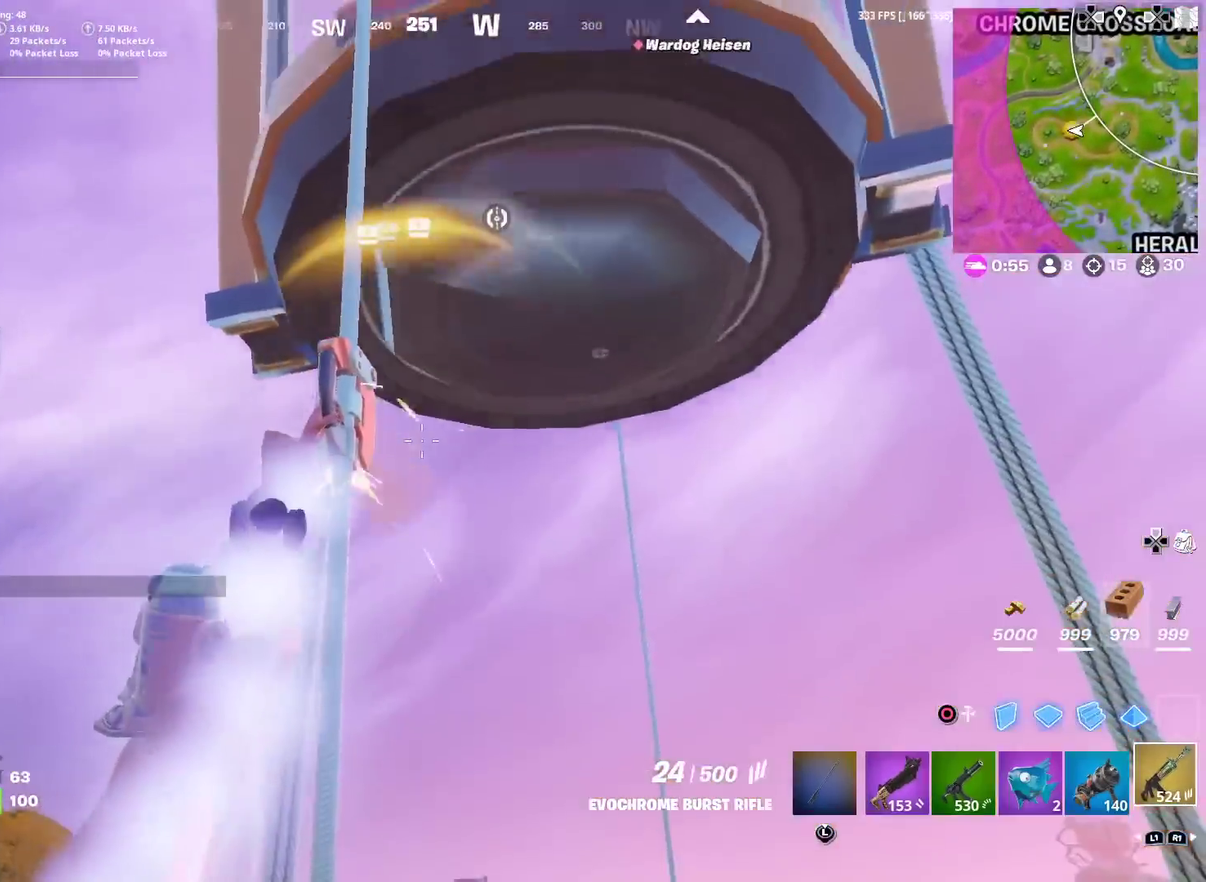
{"dt_ms": 500, "buttons": [], "left_stick": "up", "right_stick": "center", "events": [[50, "left_stick", "up"], [50, "right_stick", "up-right"], [167, "right_stick", "center"], [367, "right_stick", "down"], [434, "right_stick", "center"]]}
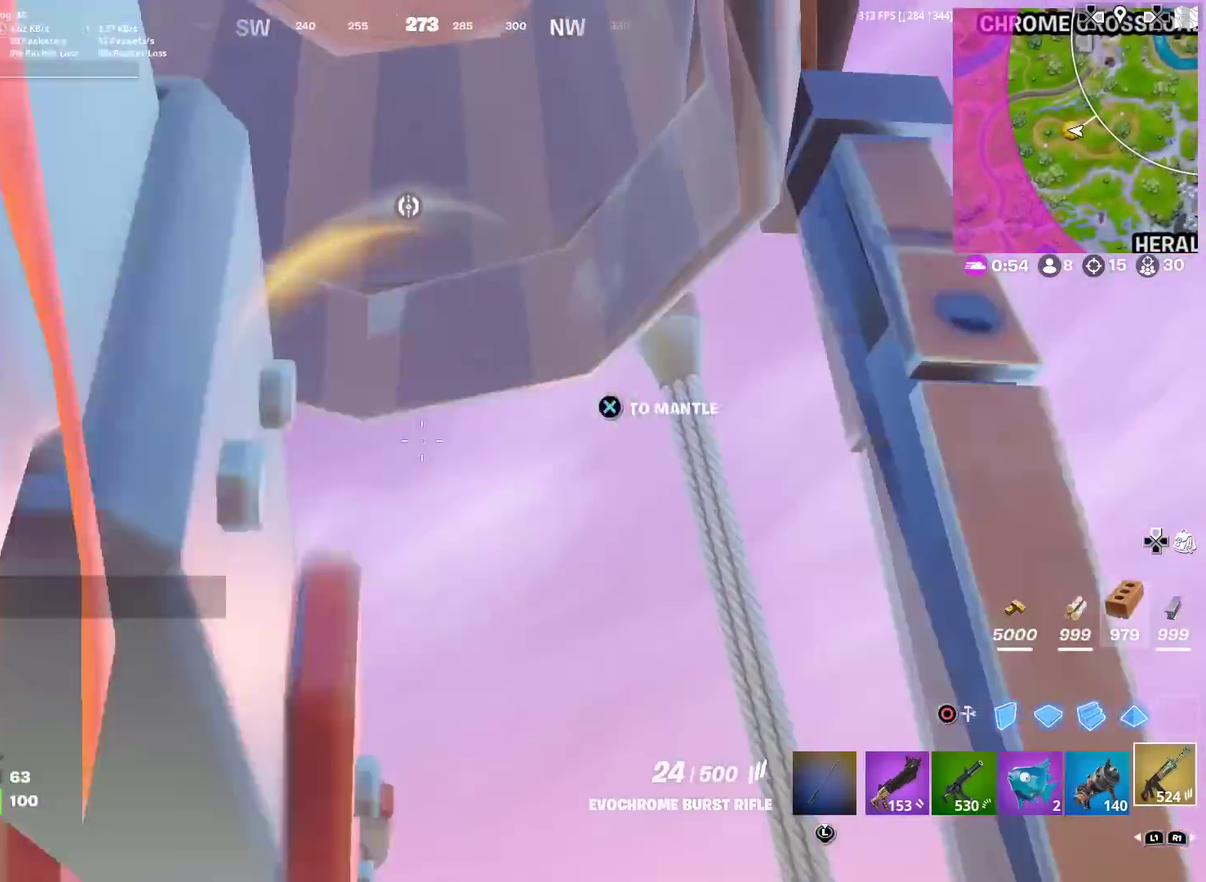
{"dt_ms": 501, "buttons": [], "left_stick": "up-left", "right_stick": "up-right", "events": [[134, "right_stick", "up-right"], [234, "right_stick", "center"], [284, "R1", "down"], [367, "R1", "up"], [384, "left_stick", "up-left"], [484, "right_stick", "up-right"]]}
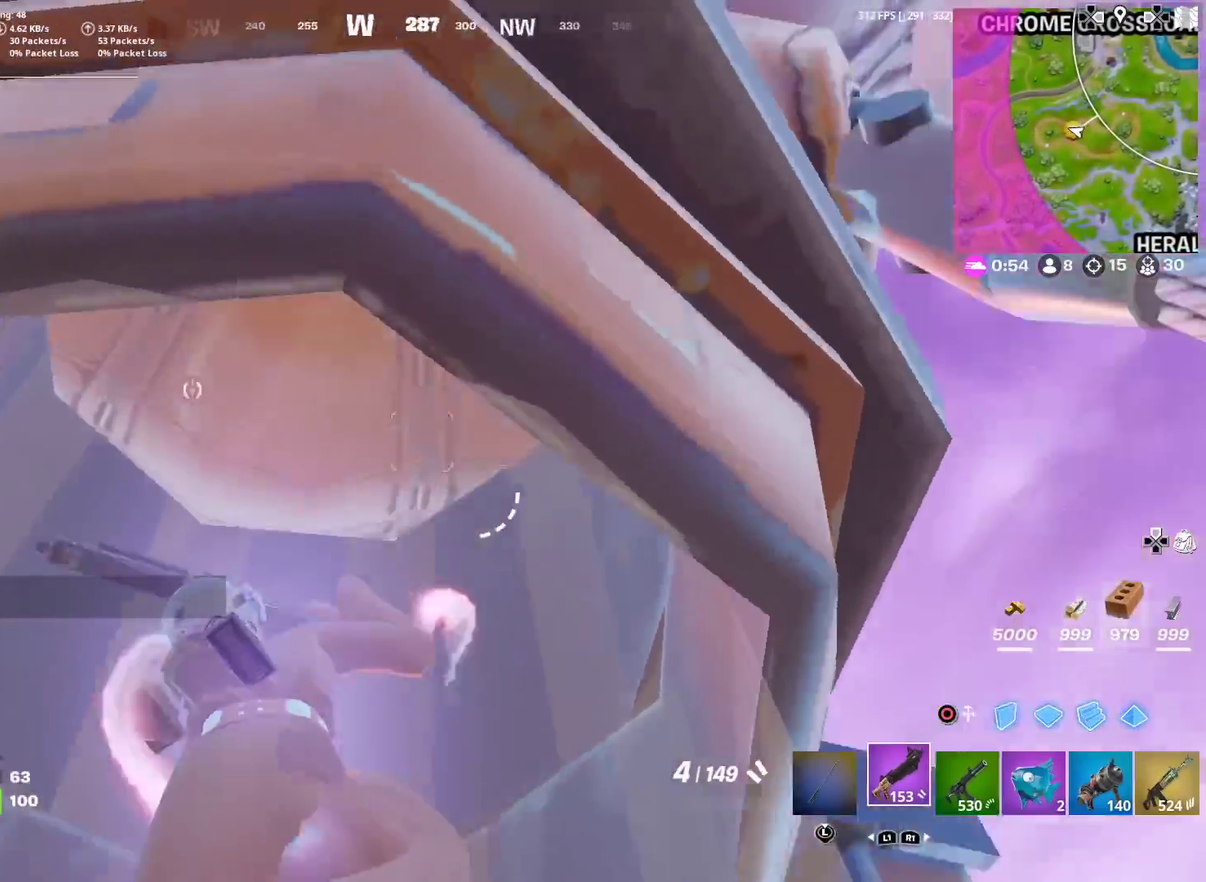
{"dt_ms": 400, "buttons": [], "left_stick": "up", "right_stick": "center", "events": [[100, "right_stick", "right"], [234, "left_stick", "up"], [250, "right_stick", "up-right"], [350, "right_stick", "center"]]}
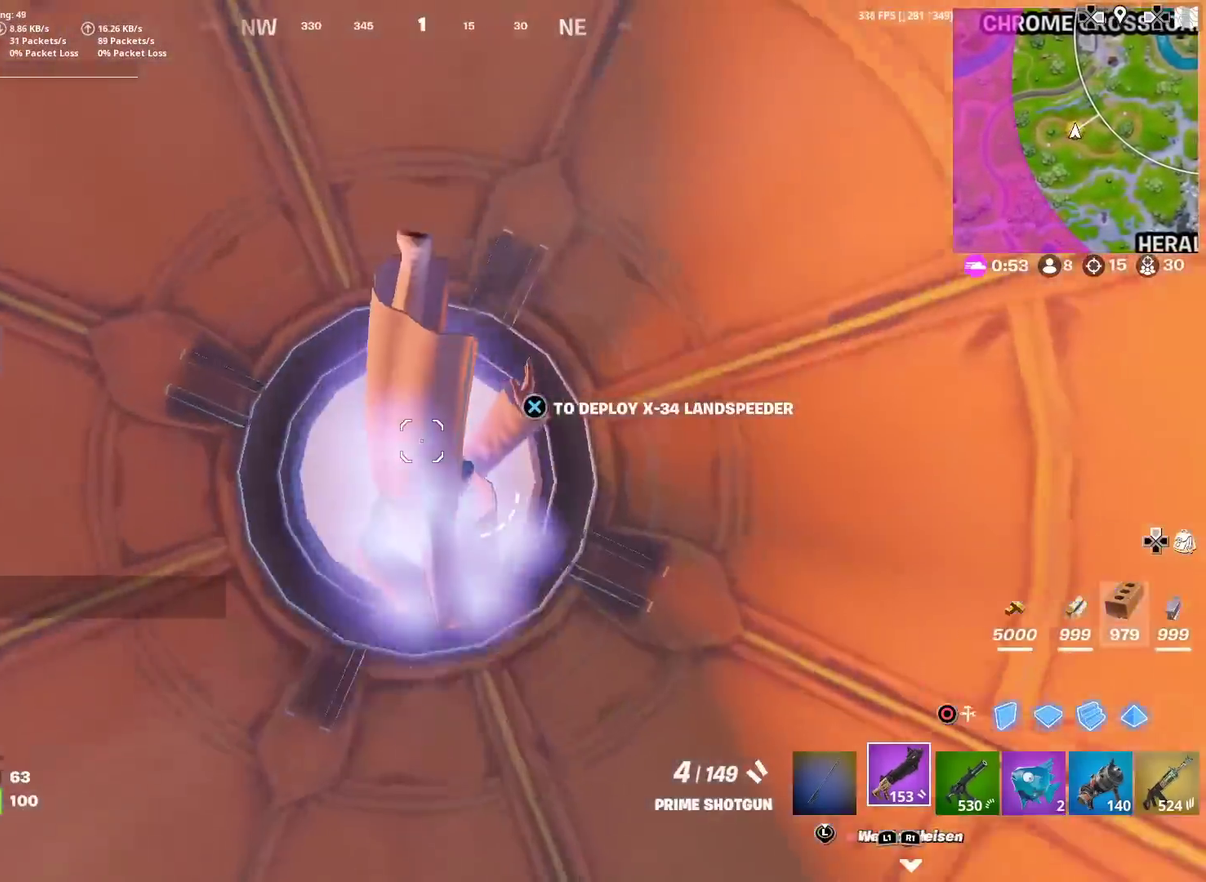
{"dt_ms": 601, "buttons": [], "left_stick": "up-right", "right_stick": "down-right", "events": [[34, "left_stick", "up-right"], [100, "right_stick", "right"], [234, "CROSS", "down"], [234, "right_stick", "down-right"], [367, "CROSS", "up"]]}
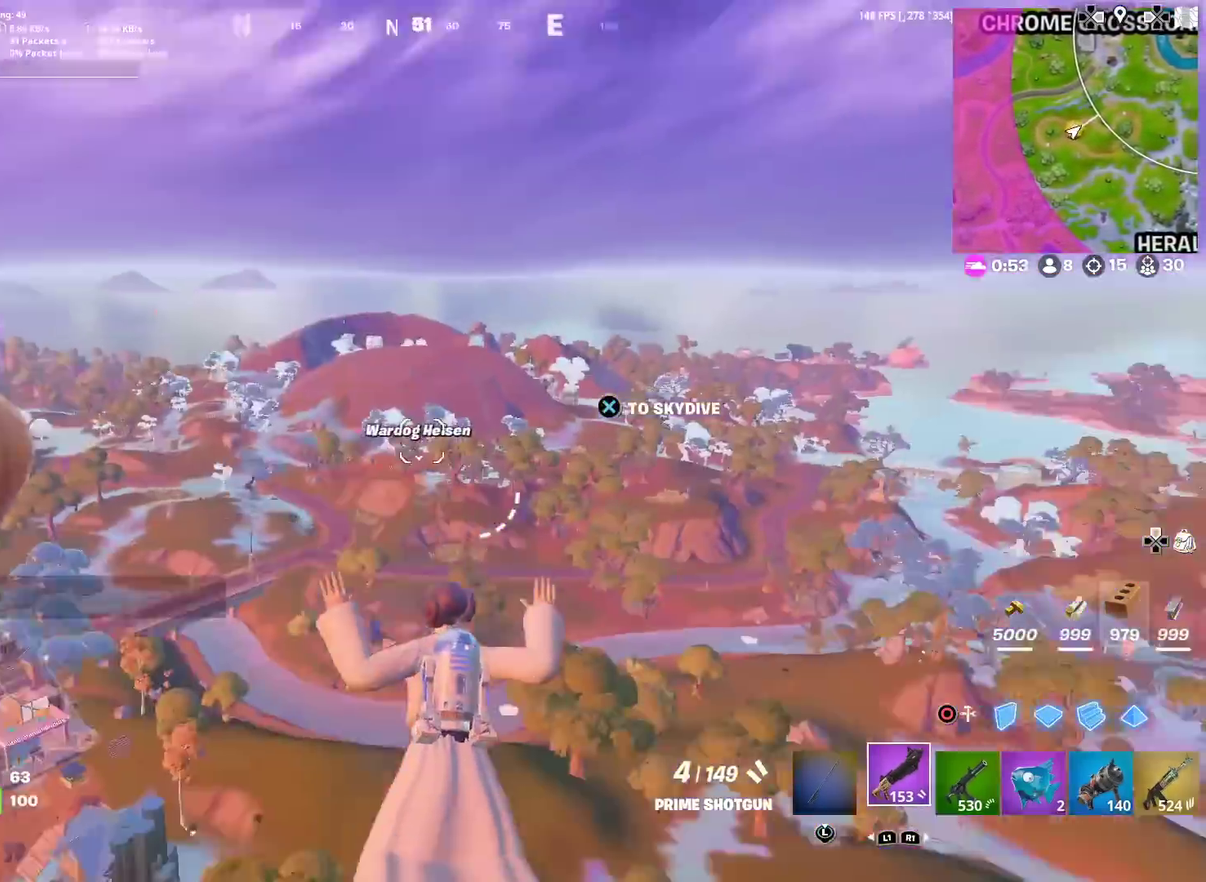
{"dt_ms": 300, "buttons": [], "left_stick": "up-right", "right_stick": "center", "events": [[100, "CROSS", "down"], [117, "right_stick", "center"], [200, "CROSS", "up"]]}
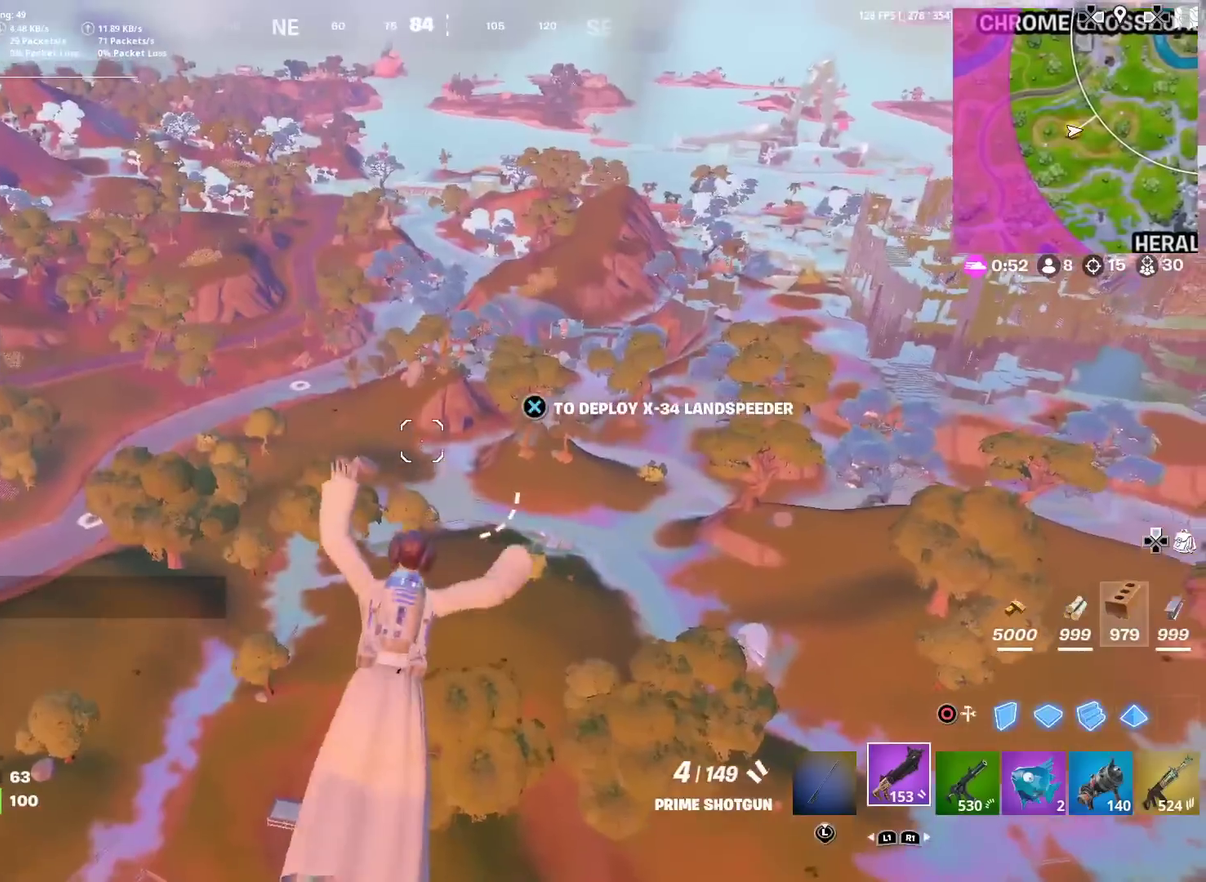
{"dt_ms": 684, "buttons": [], "left_stick": "up-left", "right_stick": "center", "events": [[67, "left_stick", "up"], [668, "left_stick", "up-left"]]}
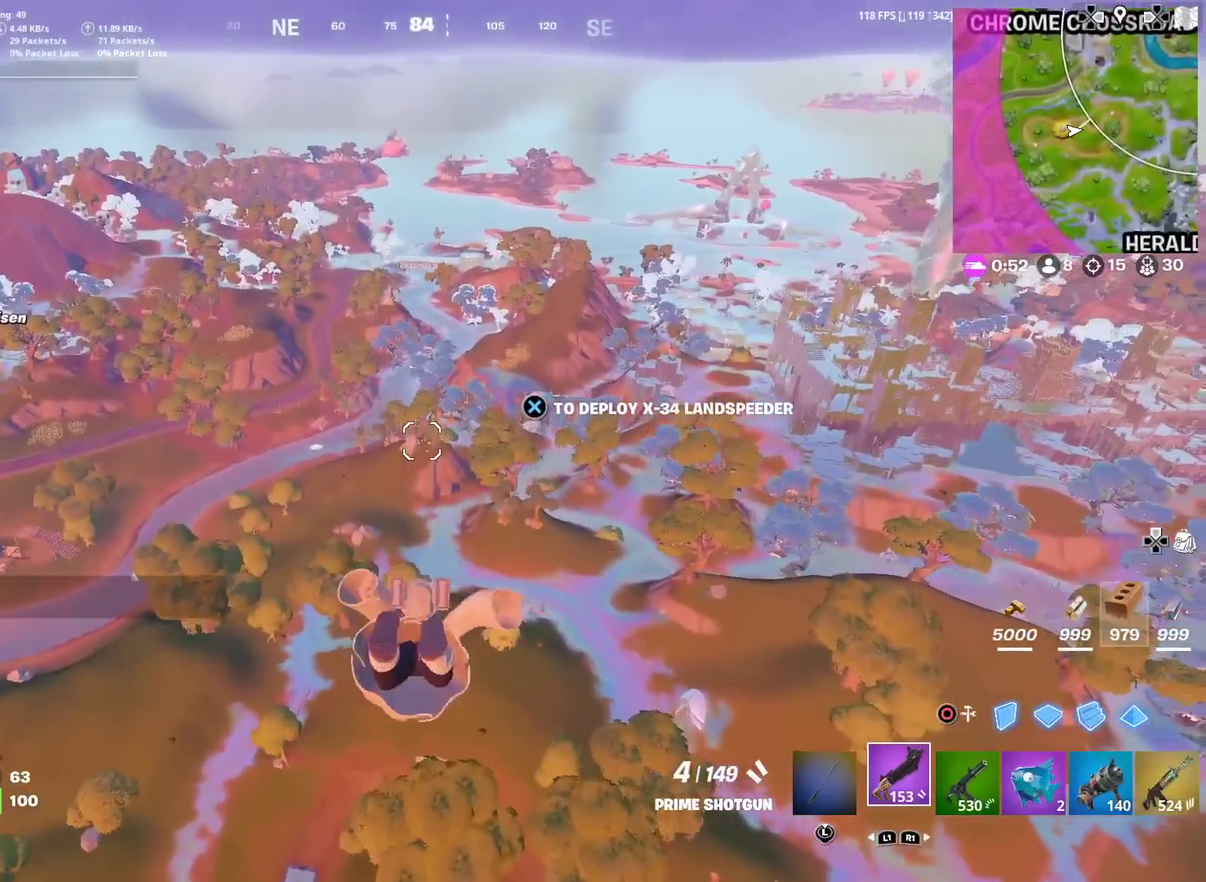
{"dt_ms": 301, "buttons": [], "left_stick": "up-left", "right_stick": "center", "events": [[250, "left_stick", "up"], [301, "left_stick", "up-left"]]}
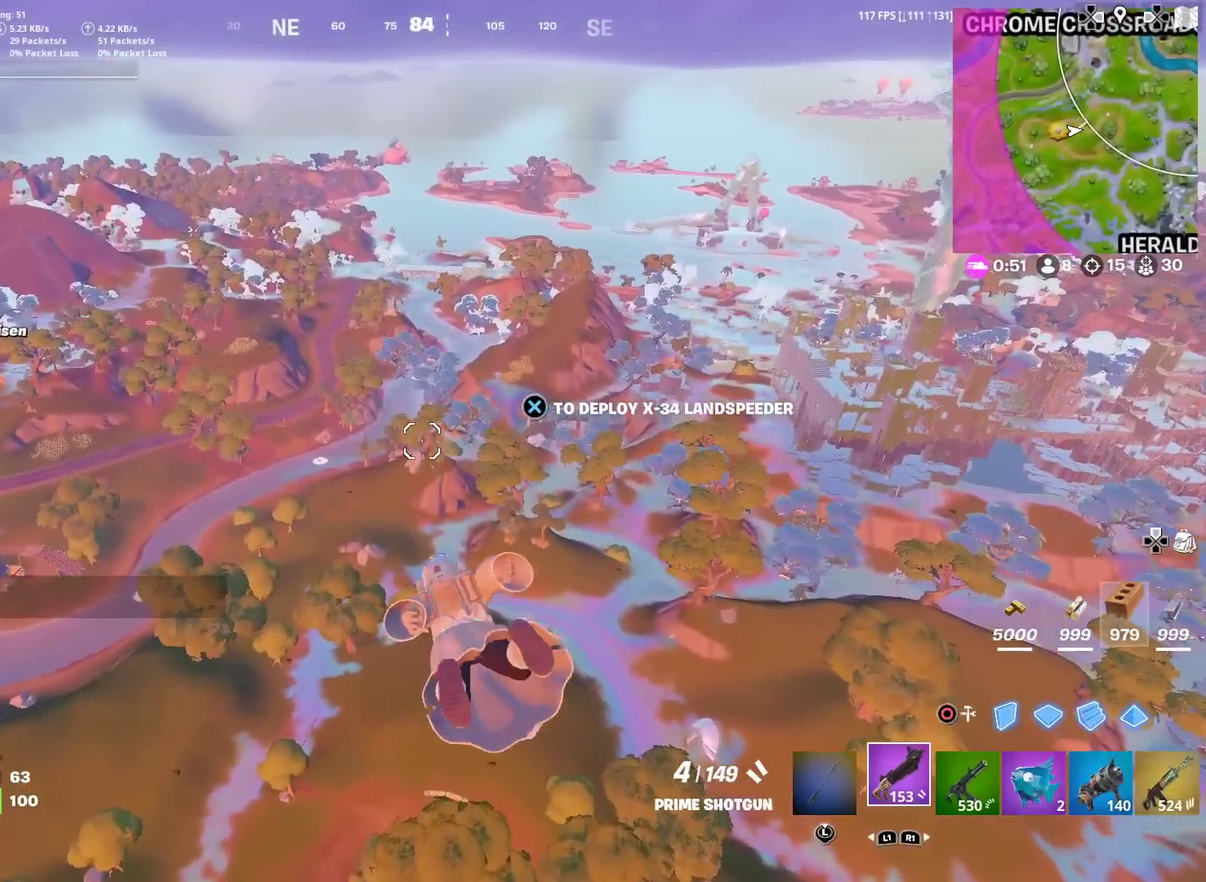
{"dt_ms": 900, "buttons": [], "left_stick": "up-right", "right_stick": "center", "events": [[133, "CROSS", "down"], [233, "CROSS", "up"], [400, "right_stick", "left"], [483, "left_stick", "up"], [550, "right_stick", "center"], [834, "left_stick", "up-right"]]}
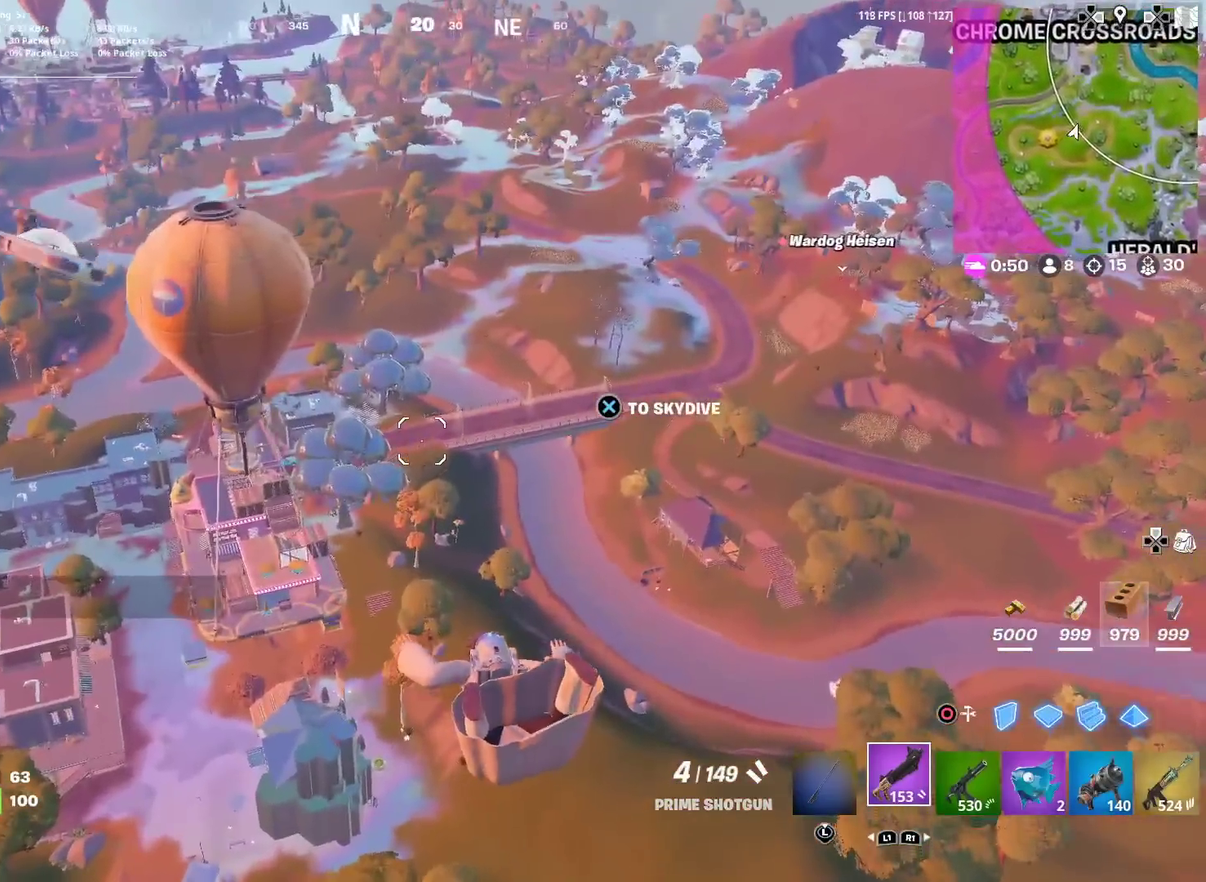
{"dt_ms": 301, "buttons": ["CROSS"], "left_stick": "up-right", "right_stick": "center", "events": [[301, "CROSS", "down"]]}
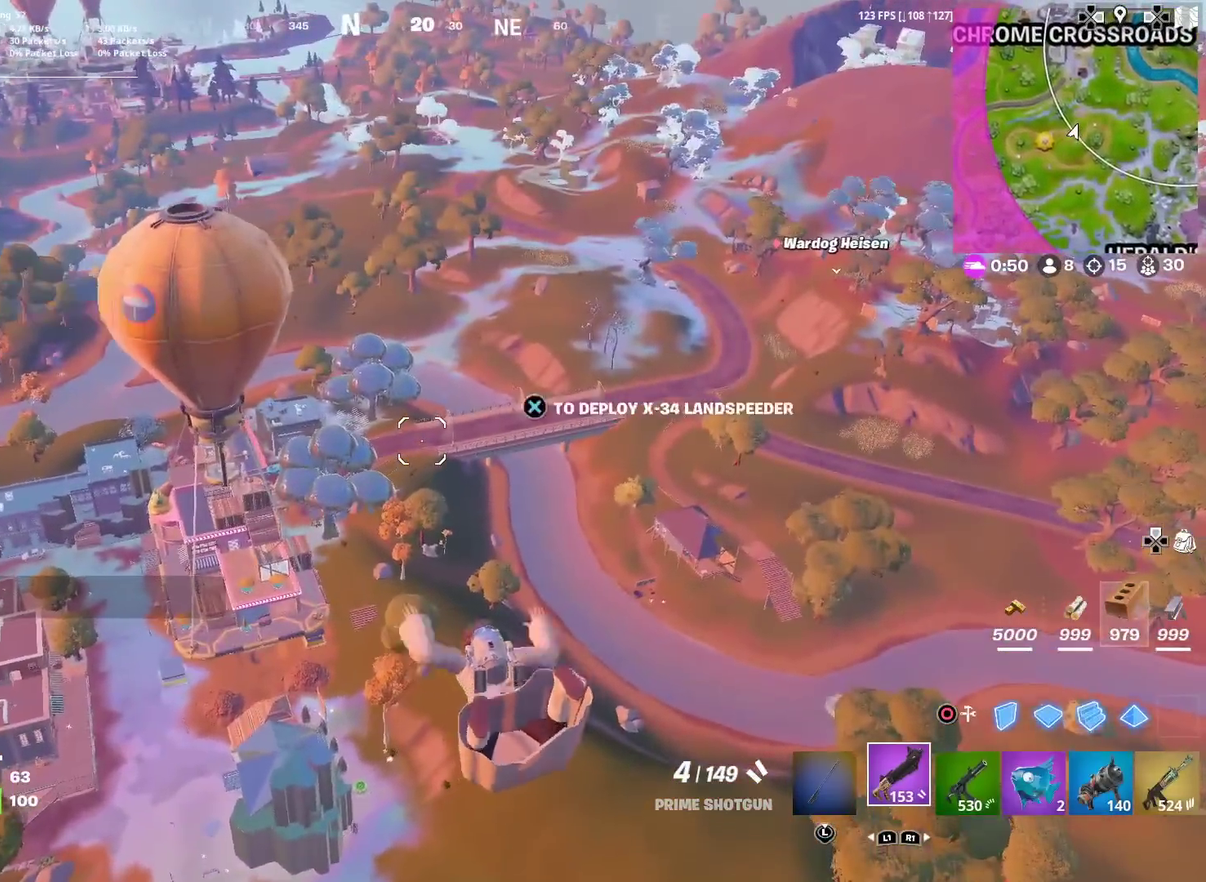
{"dt_ms": 700, "buttons": [], "left_stick": "up-right", "right_stick": "center", "events": [[66, "CROSS", "up"], [434, "CROSS", "down"], [500, "CROSS", "up"], [567, "CROSS", "down"], [634, "CROSS", "up"]]}
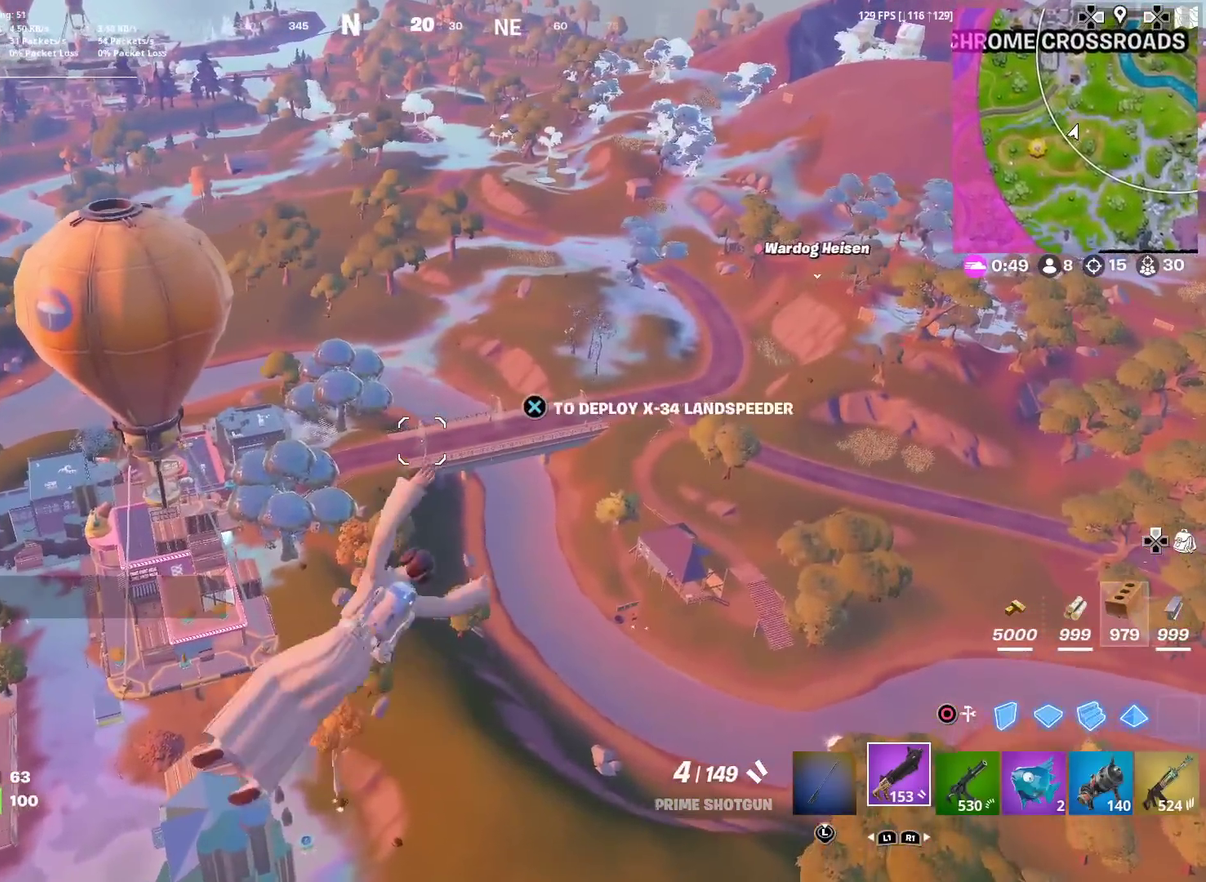
{"dt_ms": 301, "buttons": [], "left_stick": "up-right", "right_stick": "center", "events": [[17, "CROSS", "down"], [84, "CROSS", "up"]]}
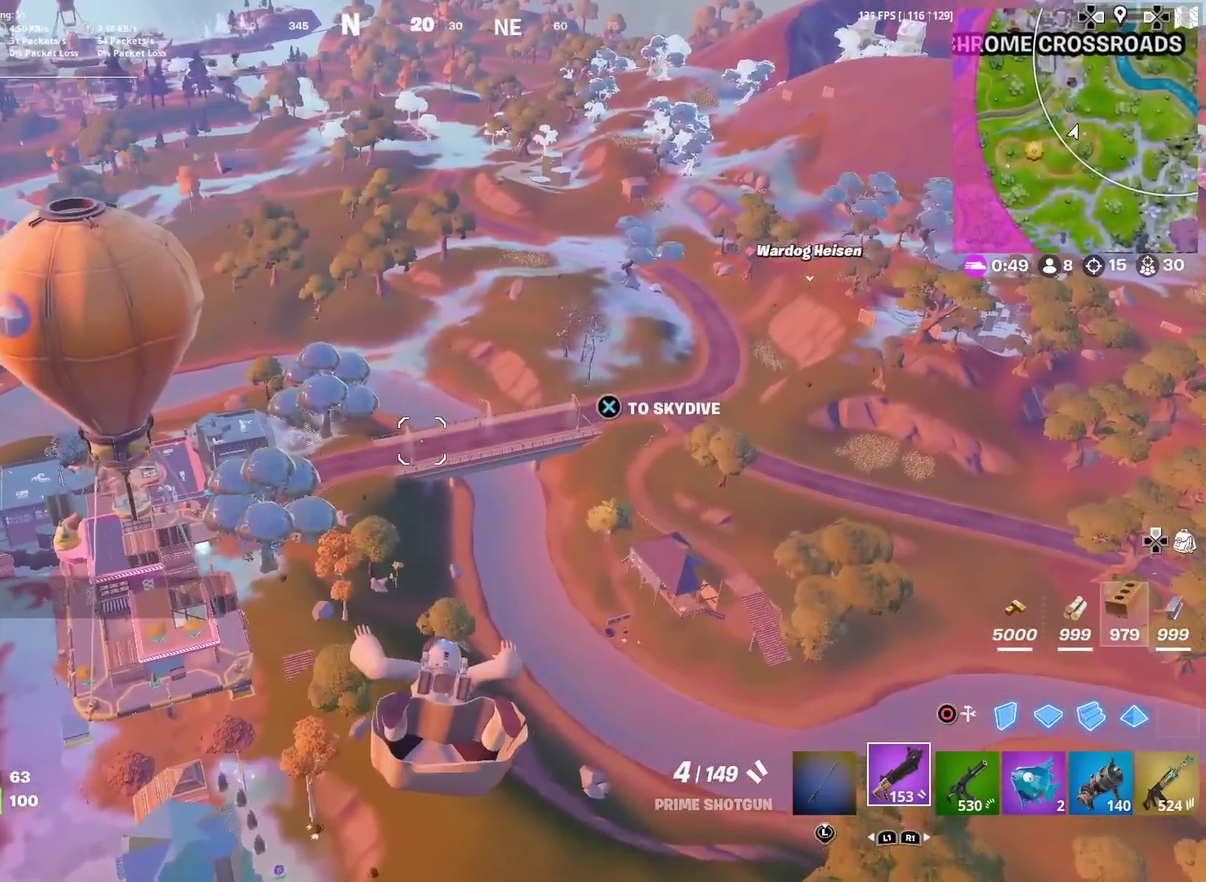
{"dt_ms": 600, "buttons": [], "left_stick": "up-right", "right_stick": "center", "events": []}
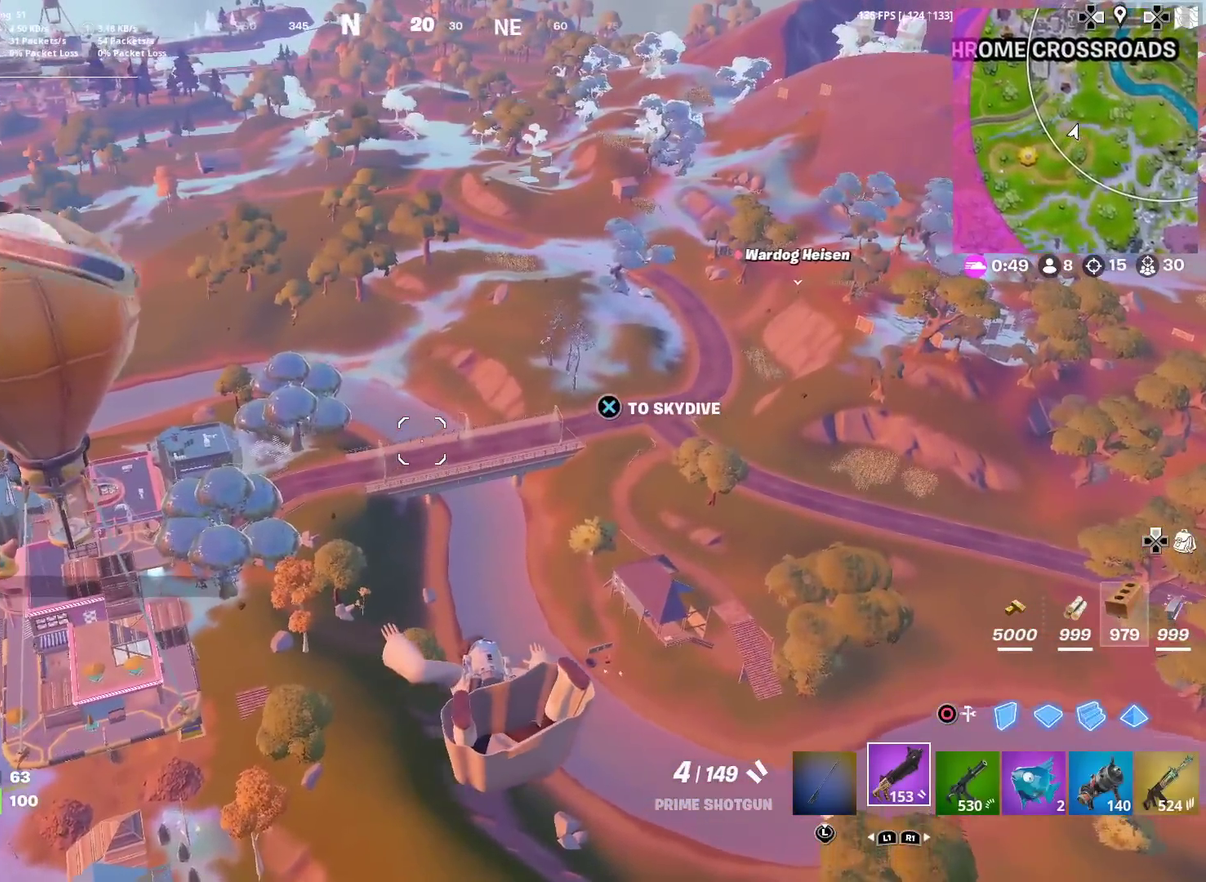
{"dt_ms": 401, "buttons": [], "left_stick": "up-right", "right_stick": "center", "events": [[134, "left_stick", "up"], [351, "left_stick", "up-right"]]}
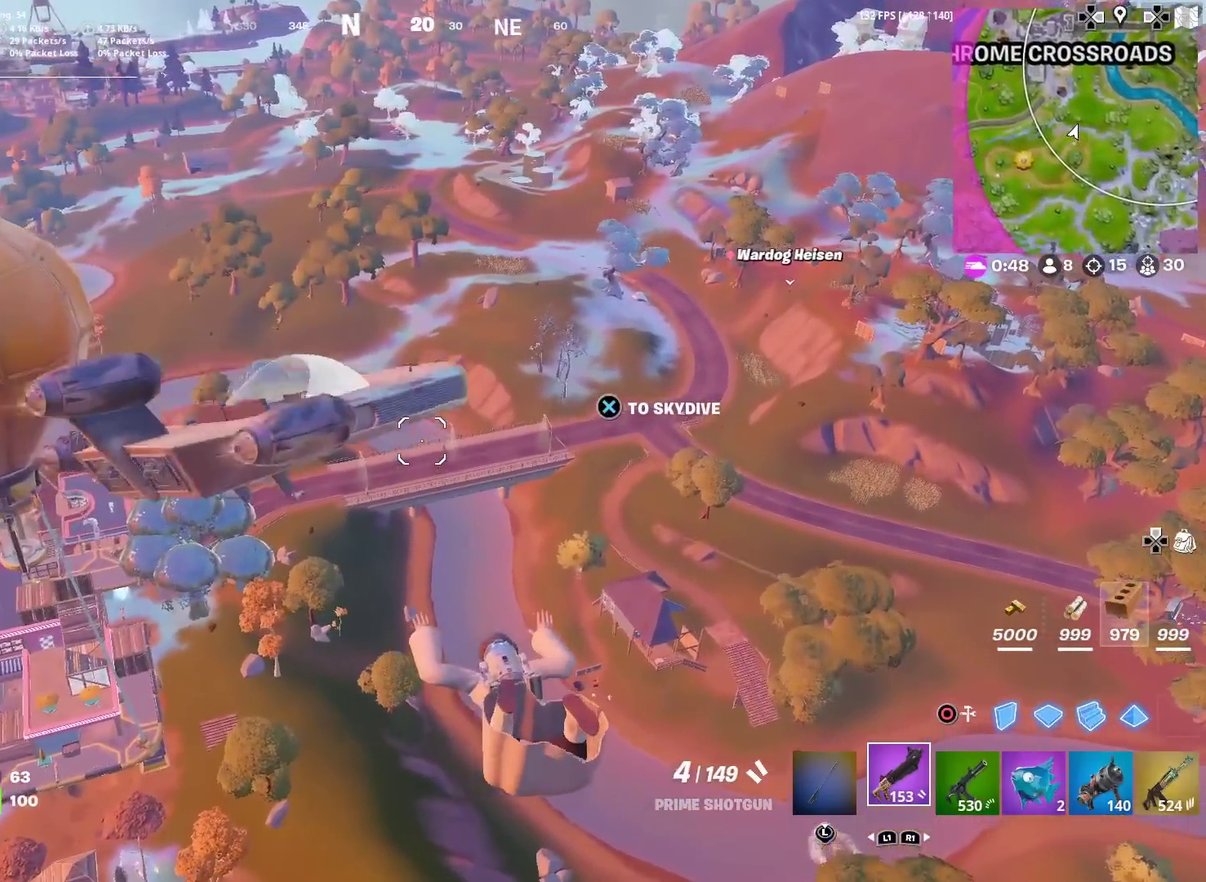
{"dt_ms": 600, "buttons": [], "left_stick": "up-right", "right_stick": "left", "events": [[66, "right_stick", "right"], [167, "right_stick", "center"], [550, "right_stick", "left"]]}
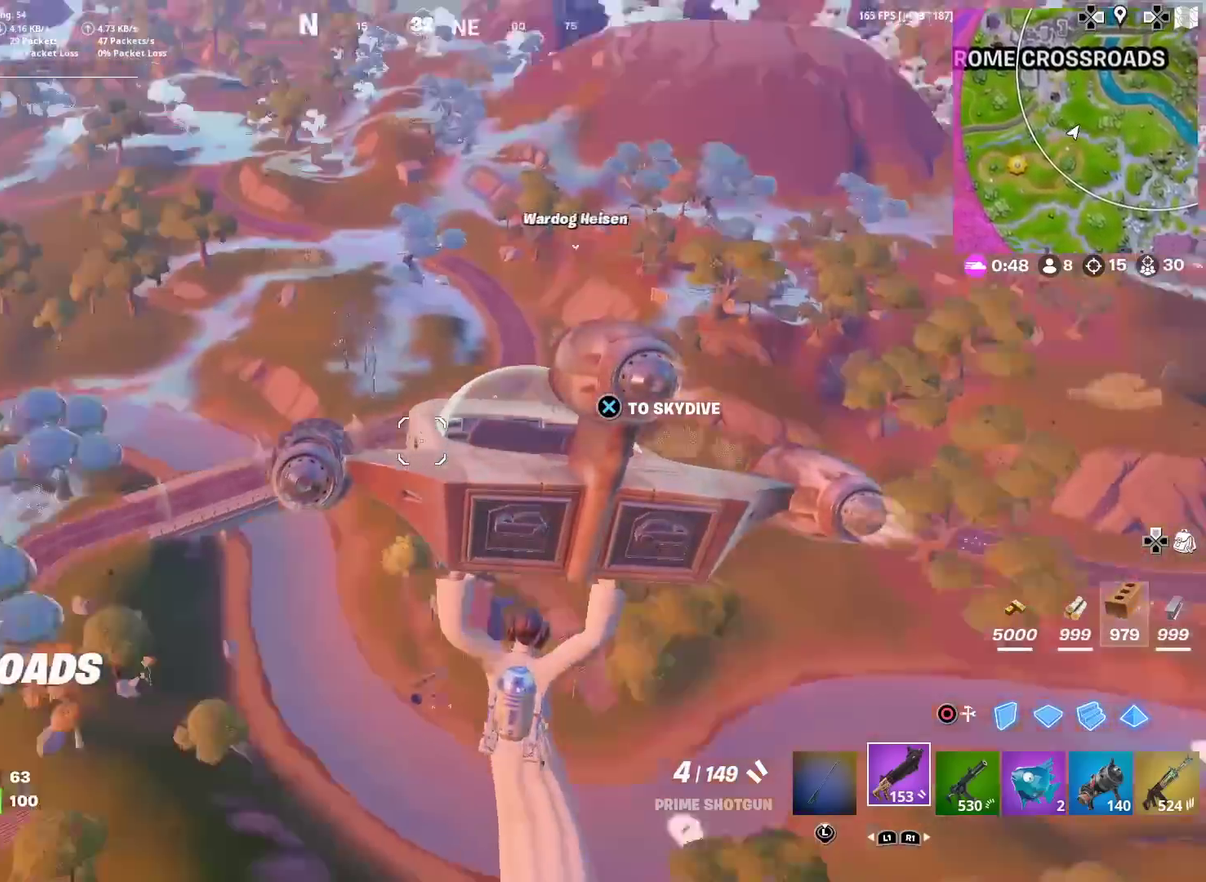
{"dt_ms": 401, "buttons": [], "left_stick": "up-right", "right_stick": "center", "events": [[34, "right_stick", "center"]]}
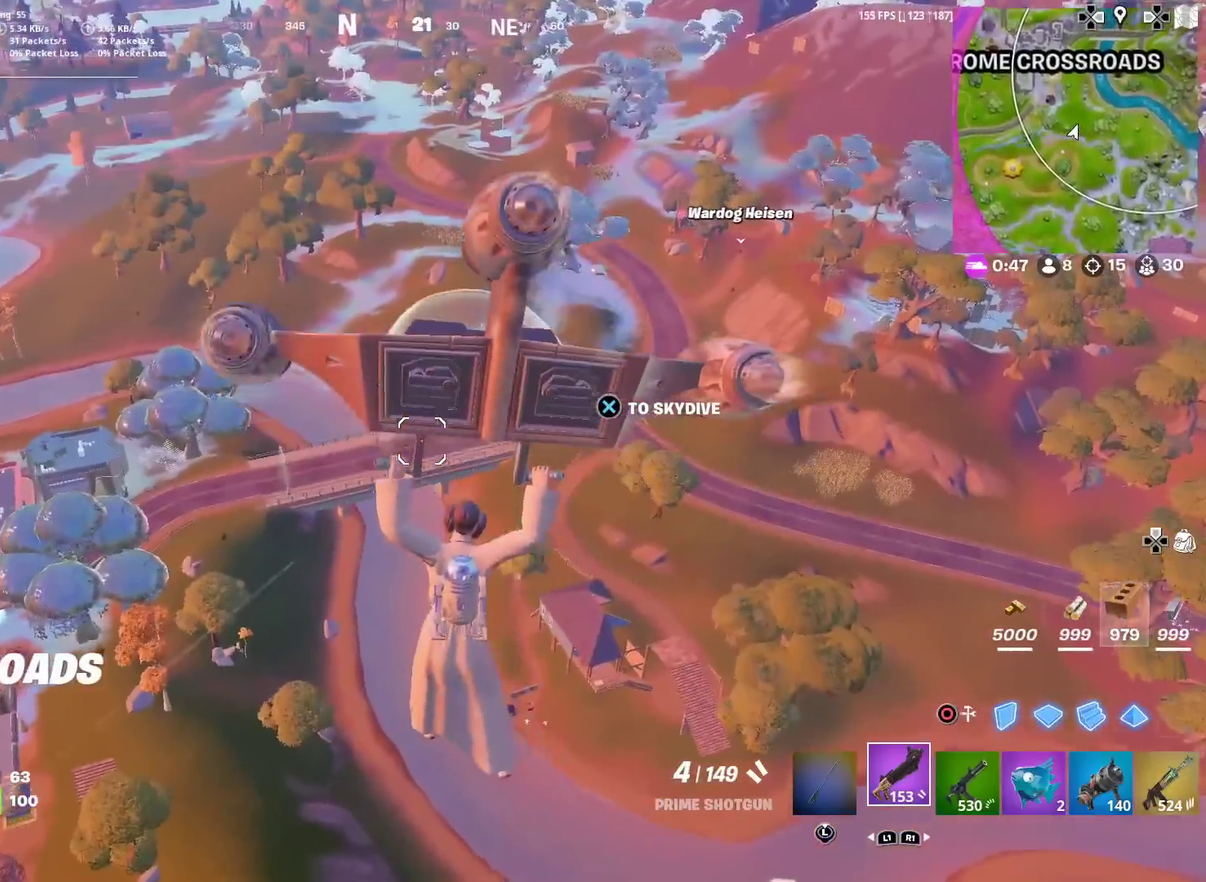
{"dt_ms": 500, "buttons": [], "left_stick": "up", "right_stick": "center", "events": [[200, "left_stick", "up"]]}
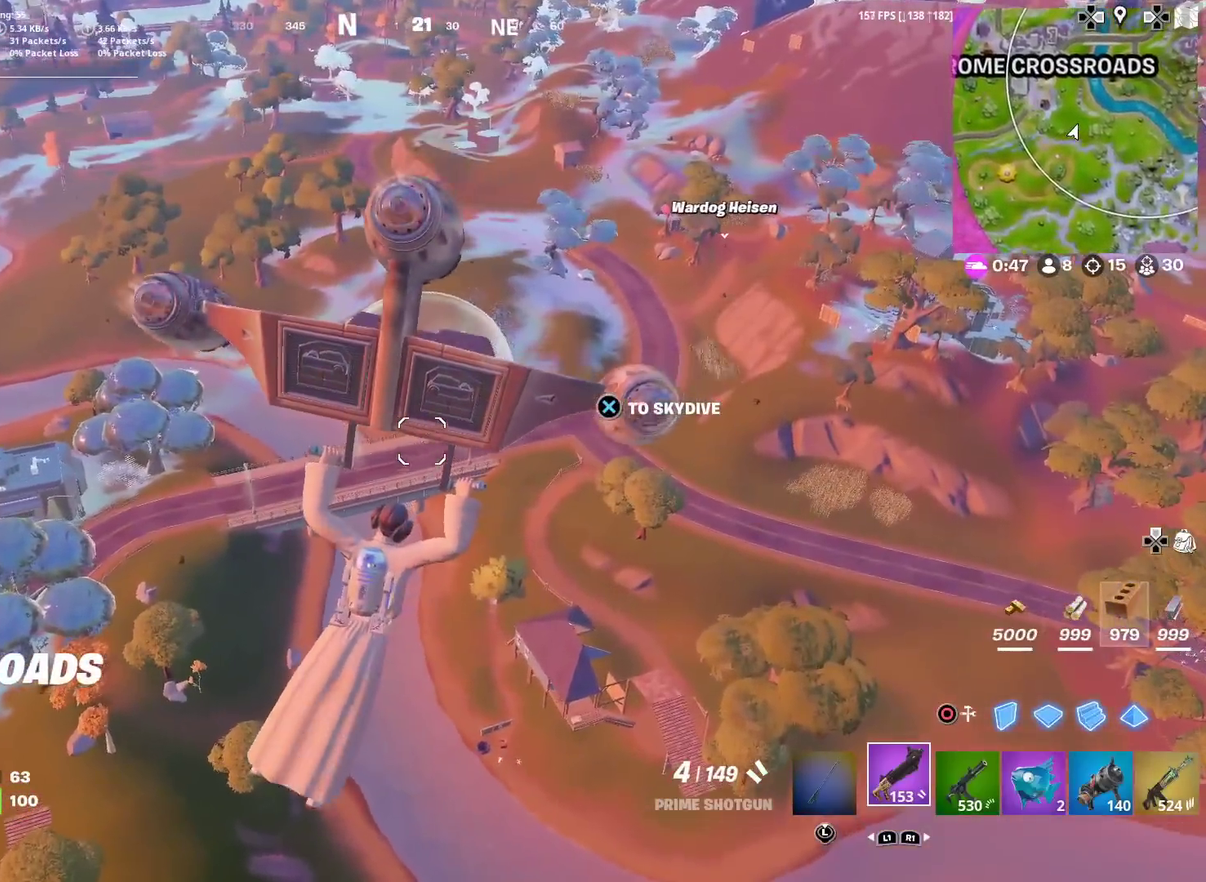
{"dt_ms": 501, "buttons": [], "left_stick": "up-right", "right_stick": "center", "events": [[251, "left_stick", "up-right"], [317, "right_stick", "up-left"], [367, "right_stick", "left"], [434, "right_stick", "center"]]}